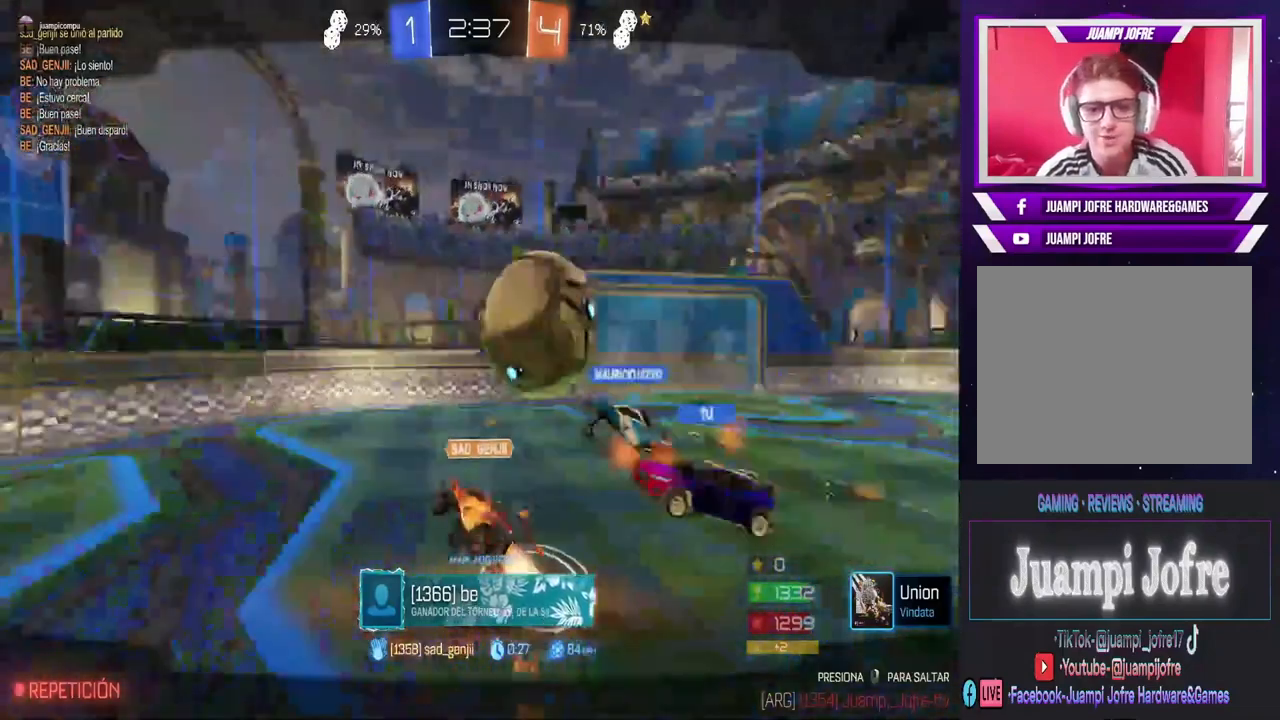
Gameplay with a controller (PlayStation layout); each line is a JSON object with the inputs held at the frame after it (dt_ms = milliseconds from this image to that frame). "events" lists button and stick changes between this image and that frame as [ms after this image, input, new state], when the widget could be followed in between.
{"dt_ms": 500, "buttons": [], "left_stick": "center", "right_stick": "center", "events": [[300, "CROSS", "down"], [467, "CROSS", "up"]]}
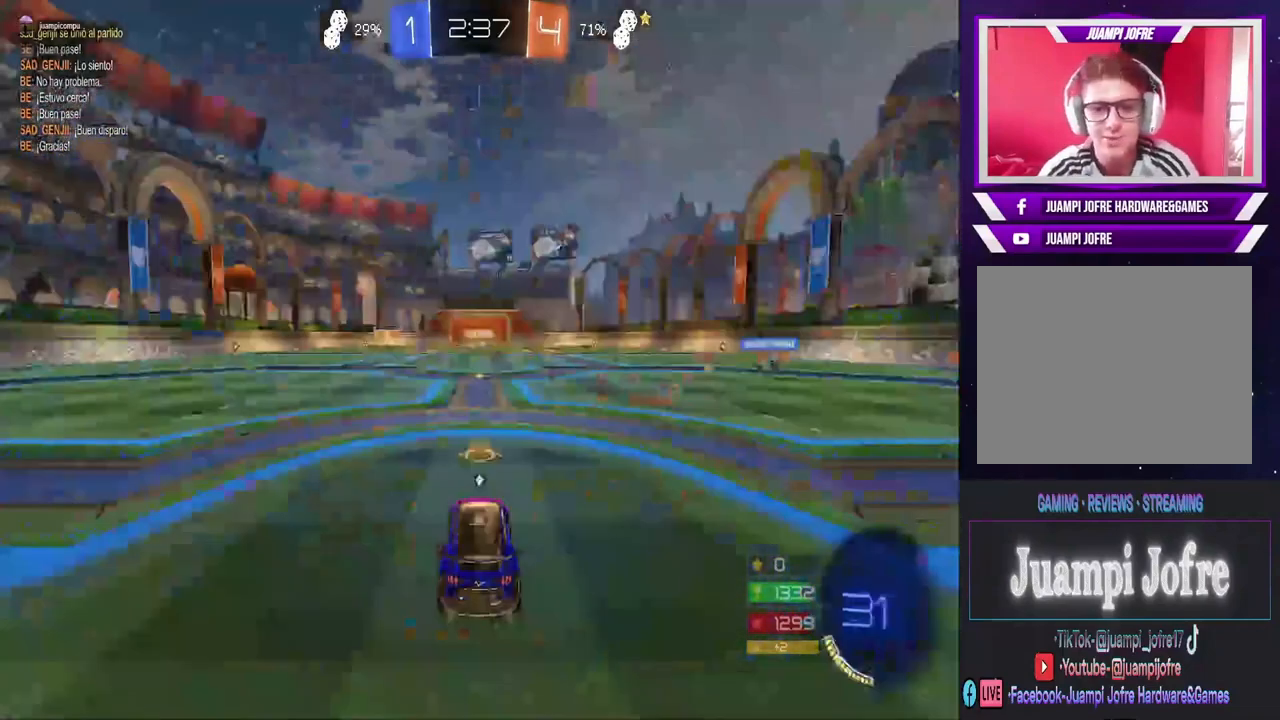
{"dt_ms": 500, "buttons": [], "left_stick": "center", "right_stick": "center", "events": []}
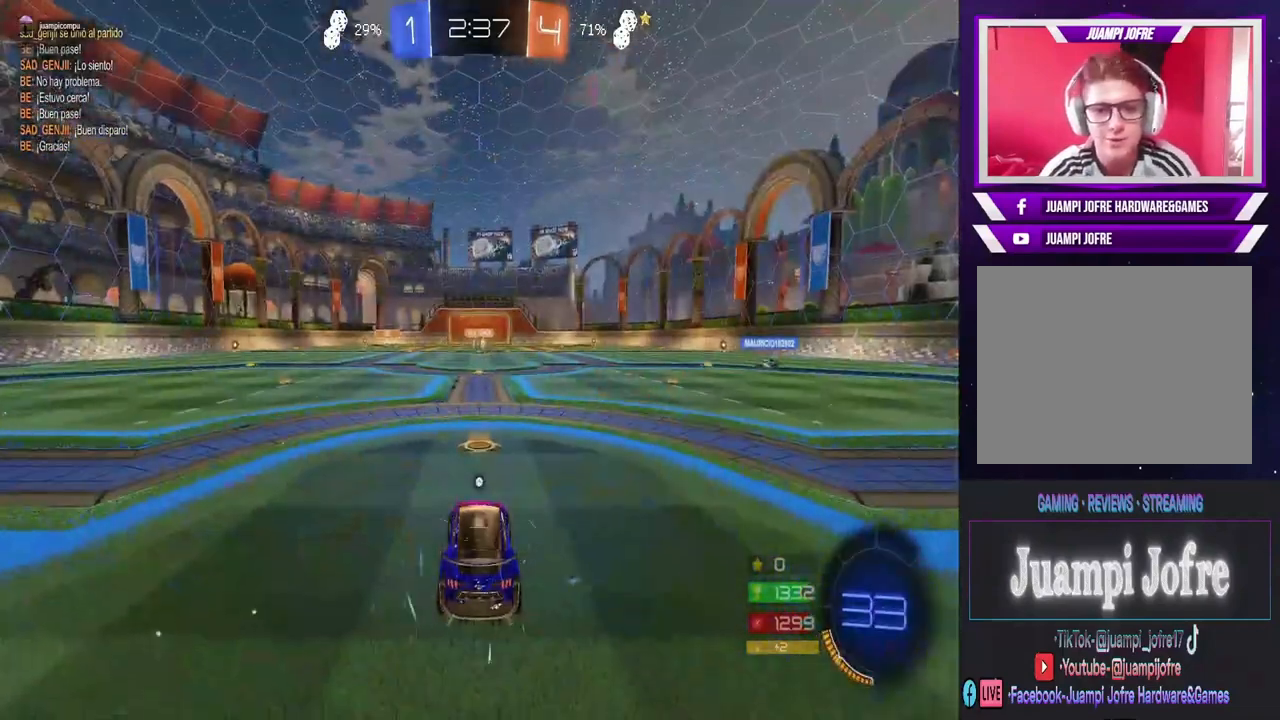
{"dt_ms": 500, "buttons": [], "left_stick": "center", "right_stick": "center", "events": [[100, "R2", "down"], [133, "TRIANGLE", "down"], [200, "R2", "up"], [233, "TRIANGLE", "up"]]}
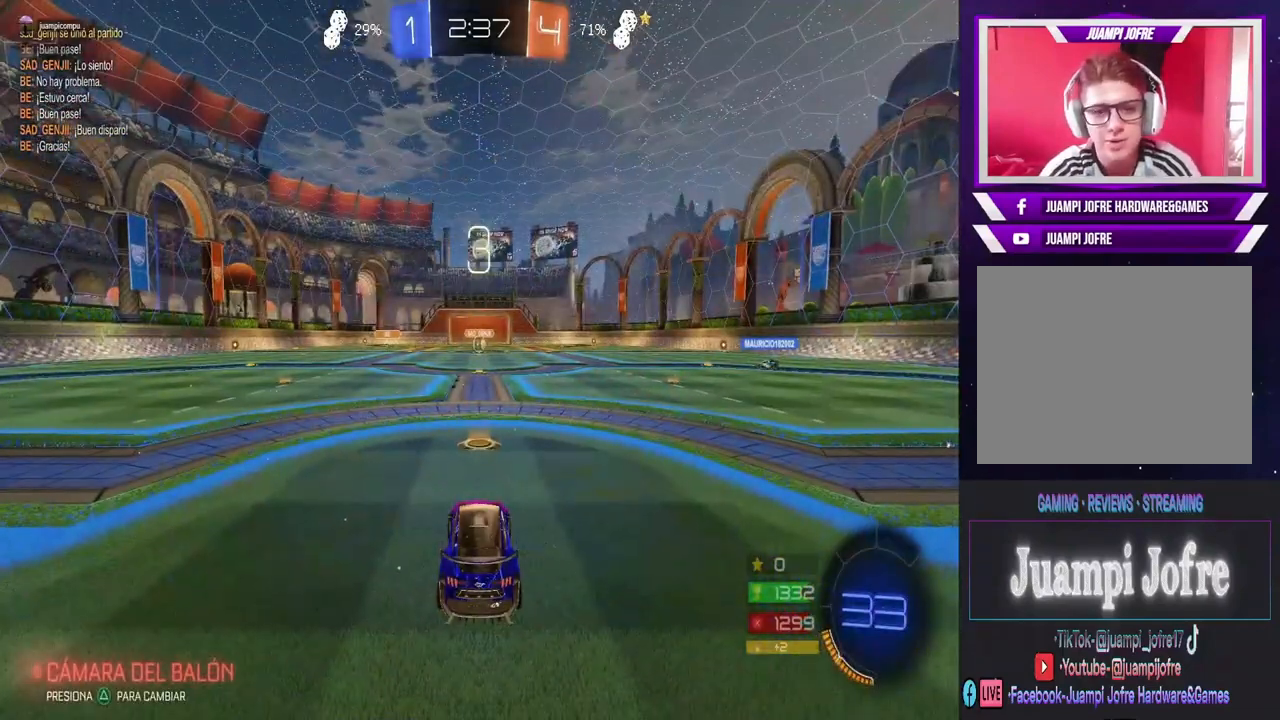
{"dt_ms": 500, "buttons": [], "left_stick": "center", "right_stick": "center", "events": [[100, "TRIANGLE", "down"], [200, "TRIANGLE", "up"]]}
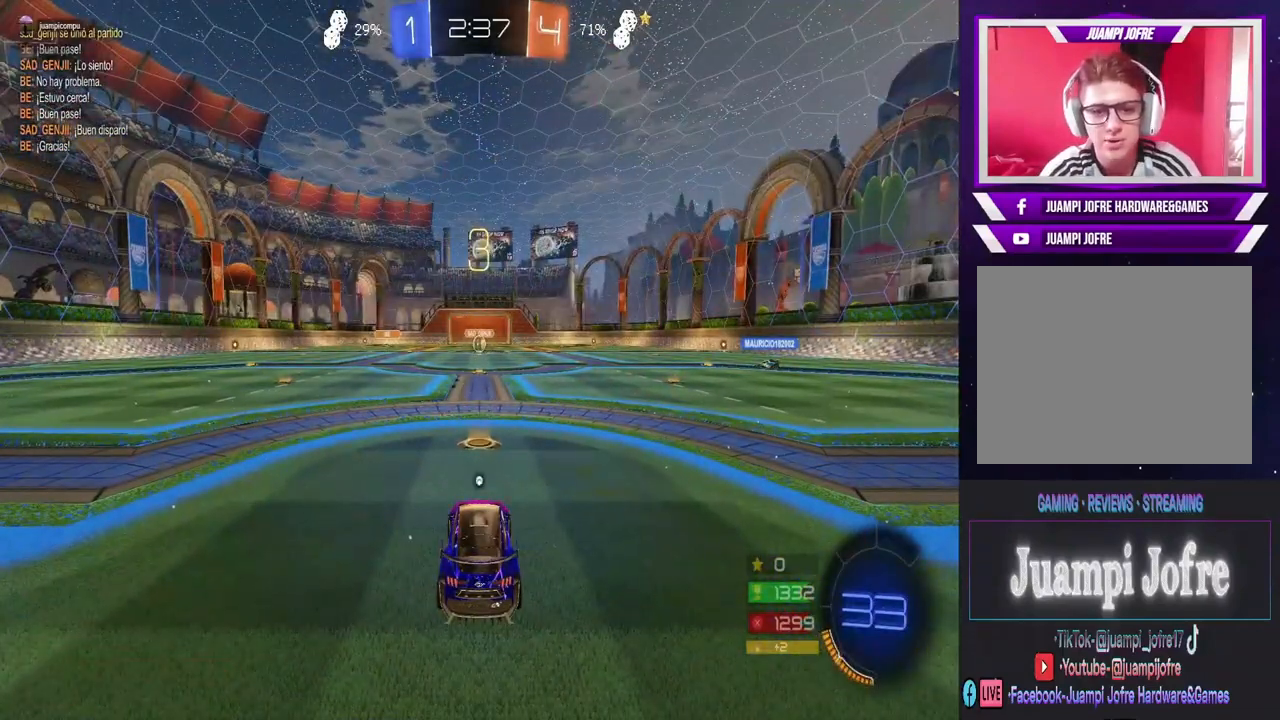
{"dt_ms": 500, "buttons": [], "left_stick": "center", "right_stick": "center", "events": [[200, "R3", "down"], [333, "R3", "up"]]}
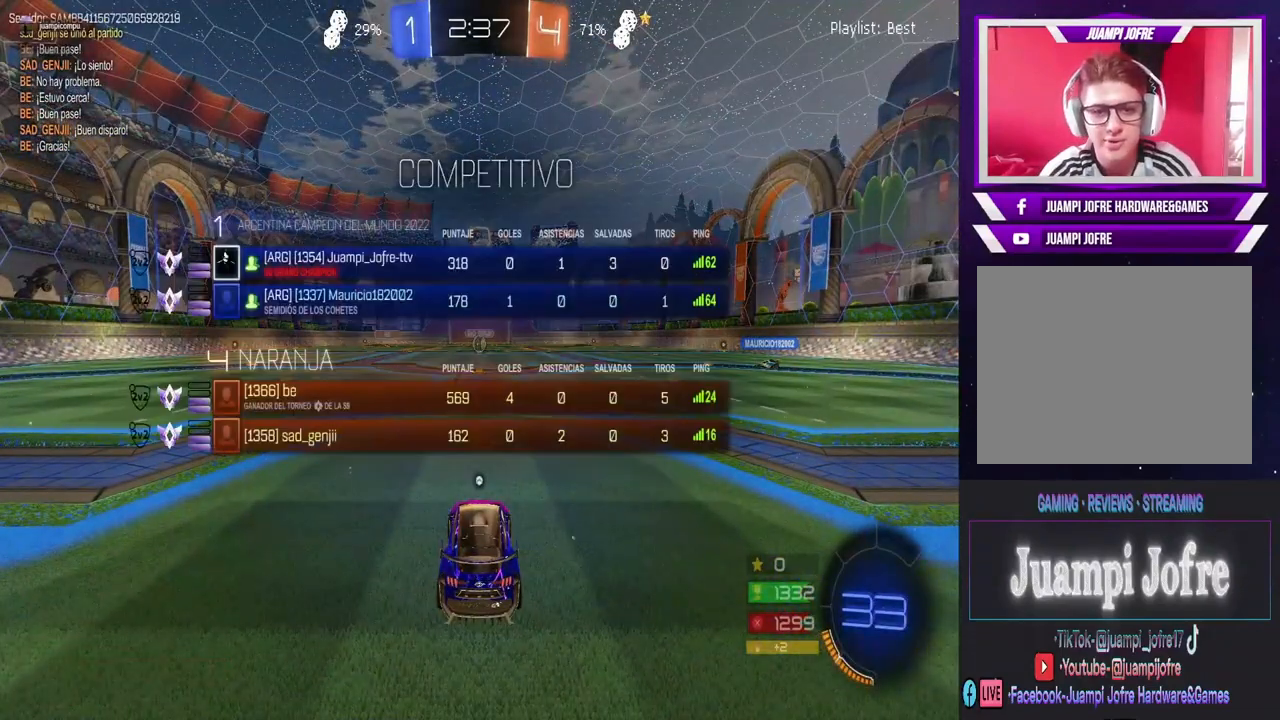
{"dt_ms": 500, "buttons": ["R2"], "left_stick": "center", "right_stick": "center", "events": [[100, "R2", "down"]]}
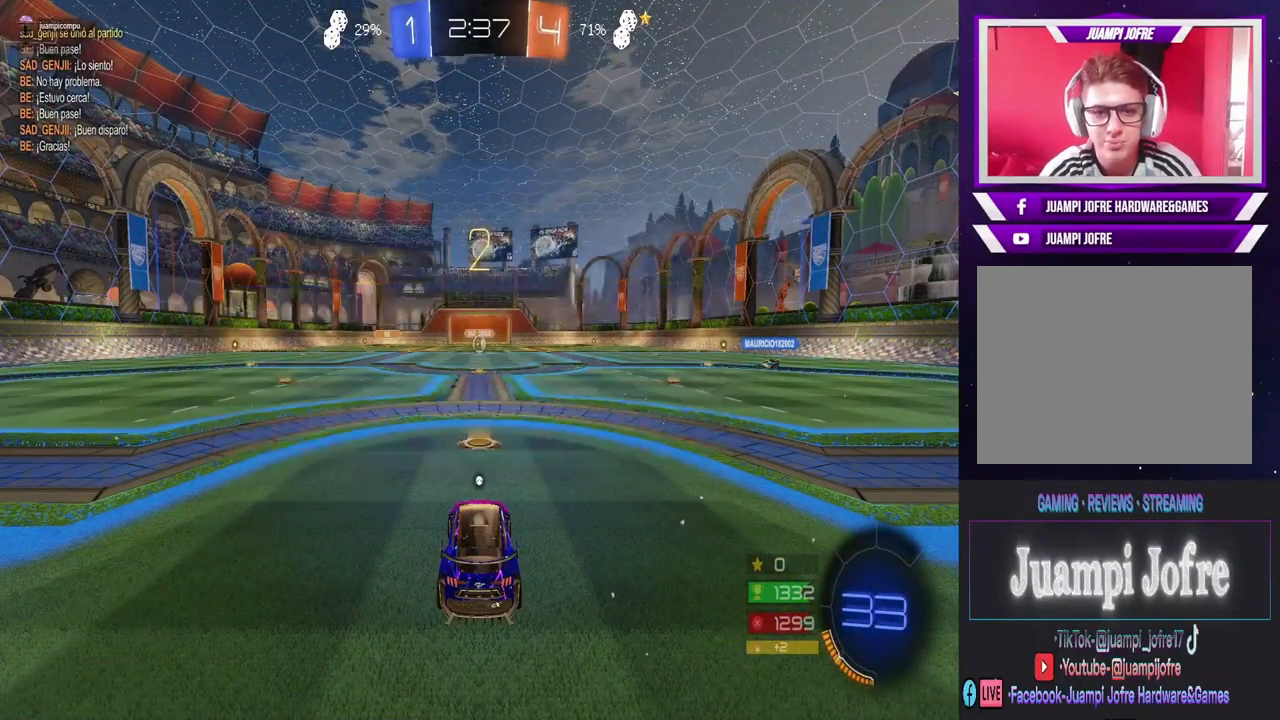
{"dt_ms": 500, "buttons": ["CIRCLE", "R2"], "left_stick": "center", "right_stick": "center", "events": [[100, "CIRCLE", "down"]]}
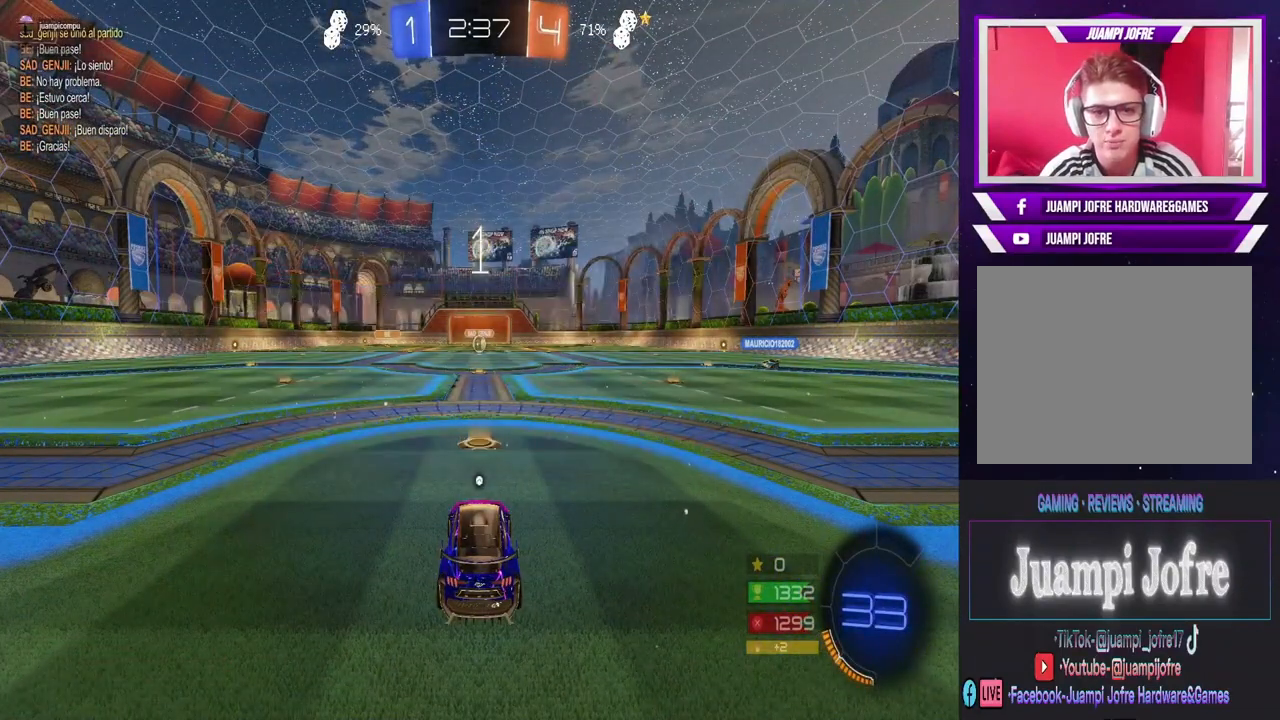
{"dt_ms": 500, "buttons": ["CIRCLE", "R2"], "left_stick": "center", "right_stick": "center", "events": []}
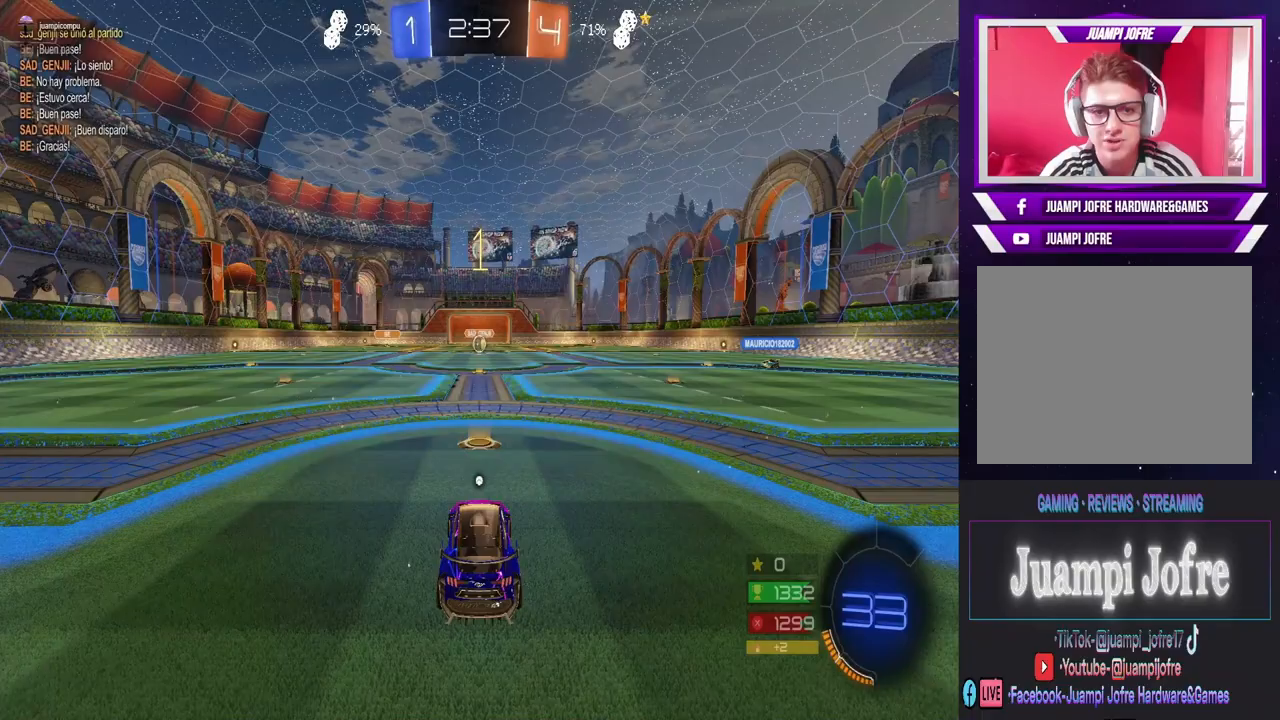
{"dt_ms": 500, "buttons": ["CIRCLE", "R2"], "left_stick": "center", "right_stick": "center", "events": []}
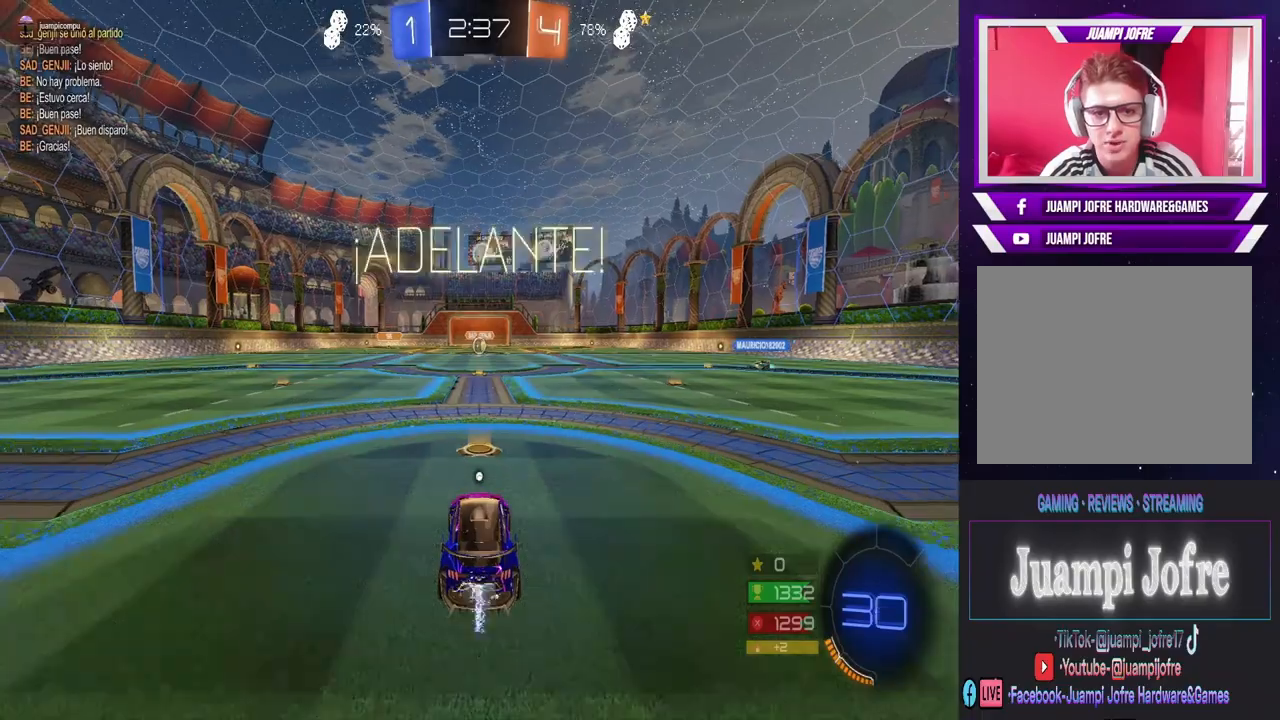
{"dt_ms": 500, "buttons": ["CROSS", "R2"], "left_stick": "up", "right_stick": "center", "events": [[300, "CIRCLE", "up"], [300, "left_stick", "up"], [500, "CROSS", "down"]]}
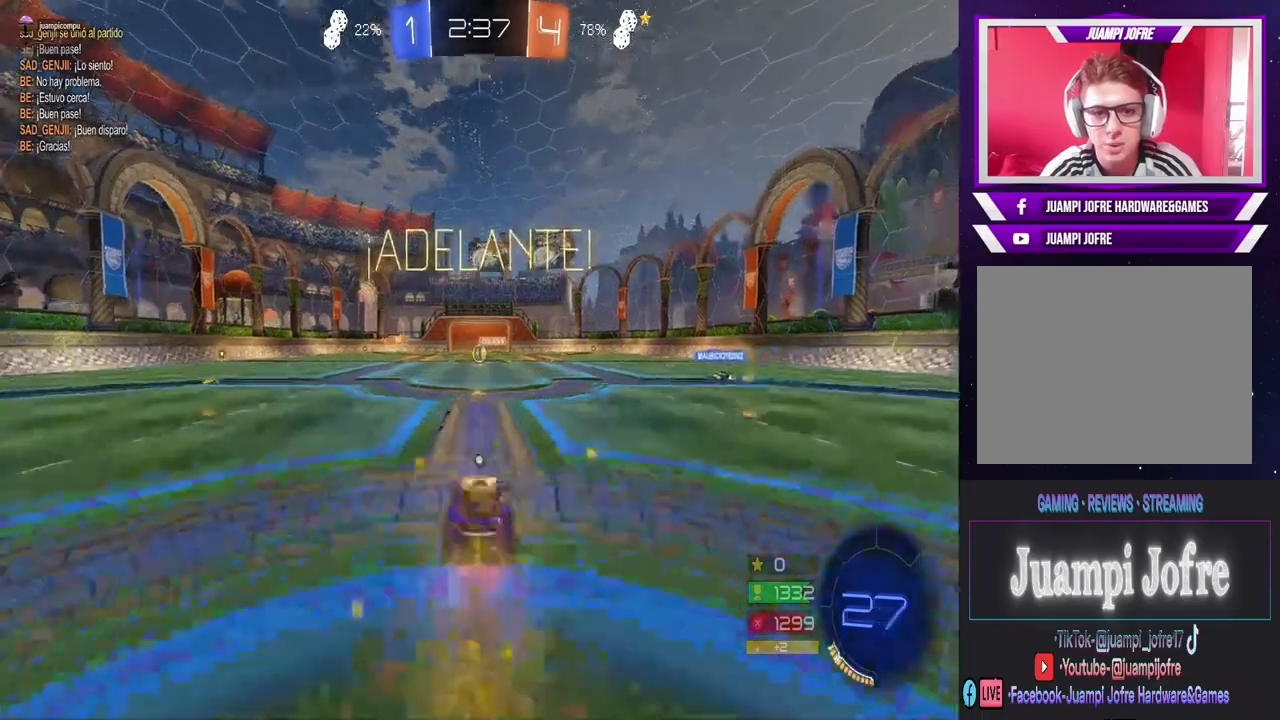
{"dt_ms": 500, "buttons": [], "left_stick": "center", "right_stick": "center", "events": [[100, "CROSS", "up"], [133, "R2", "up"], [133, "left_stick", "center"], [233, "TRIANGLE", "down"], [333, "TRIANGLE", "up"]]}
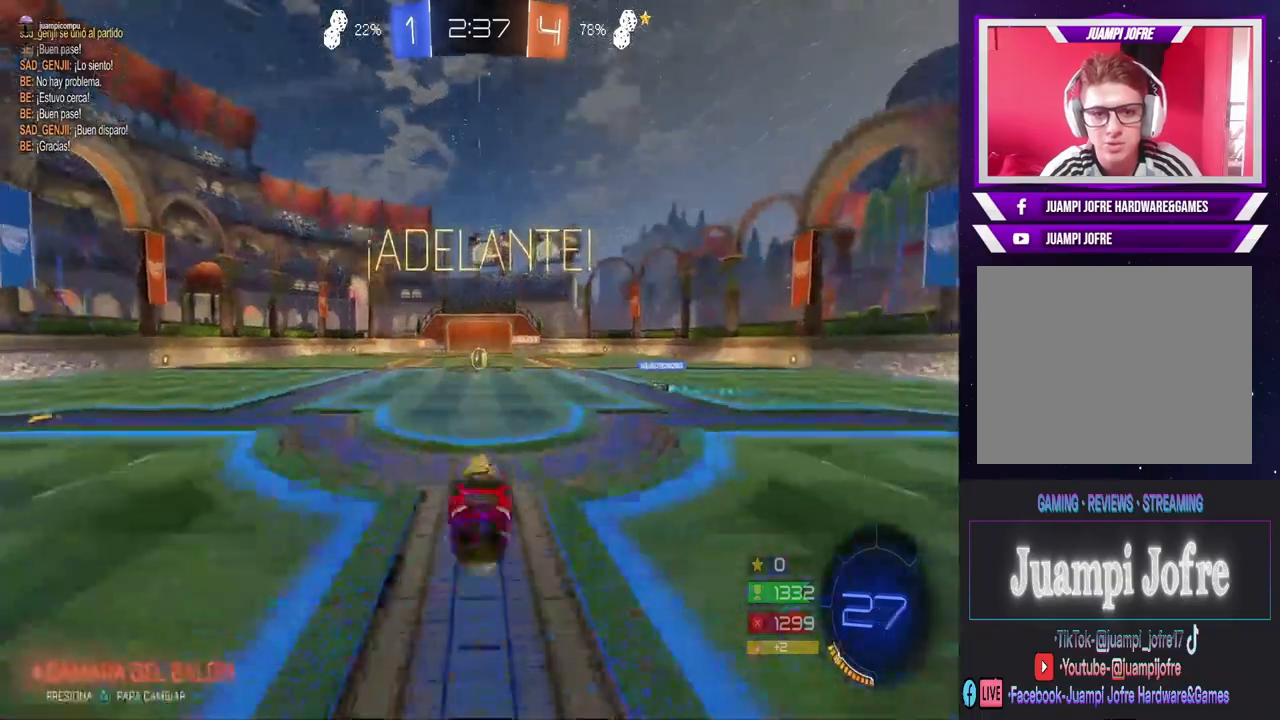
{"dt_ms": 500, "buttons": [], "left_stick": "right", "right_stick": "center", "events": [[467, "left_stick", "right"]]}
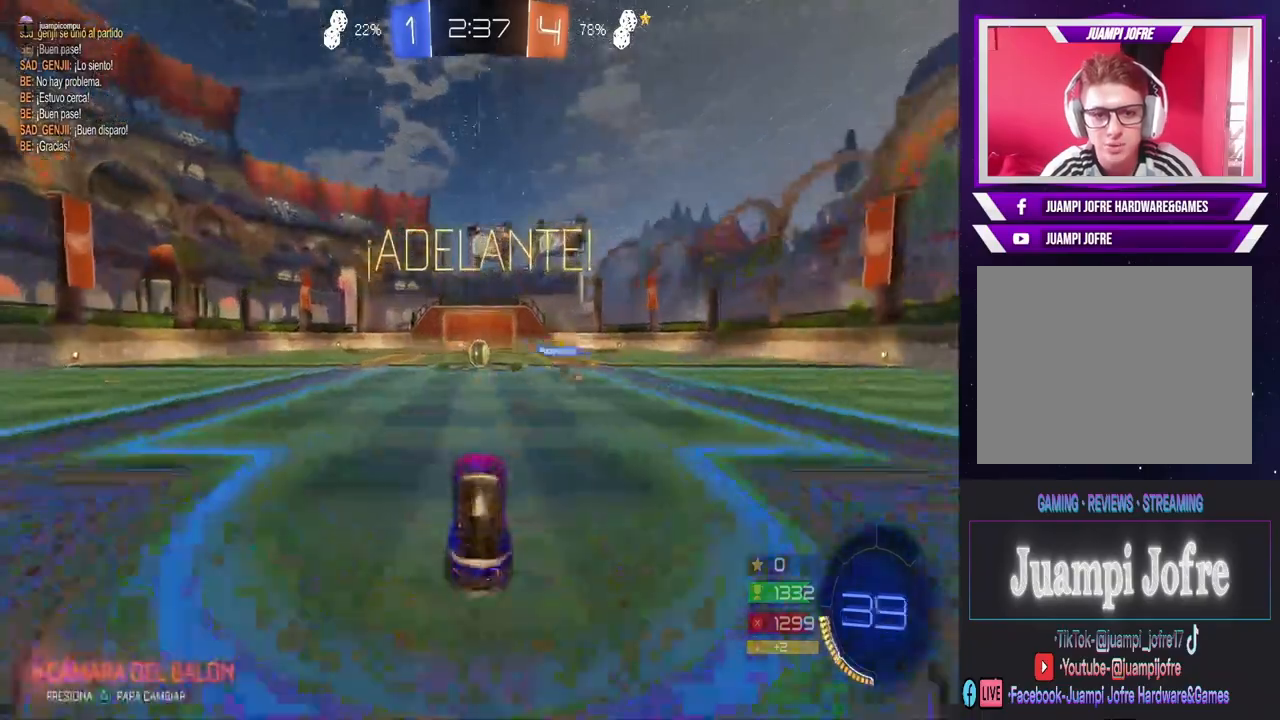
{"dt_ms": 500, "buttons": ["R2"], "left_stick": "center", "right_stick": "center", "events": [[33, "left_stick", "center"], [167, "R2", "down"]]}
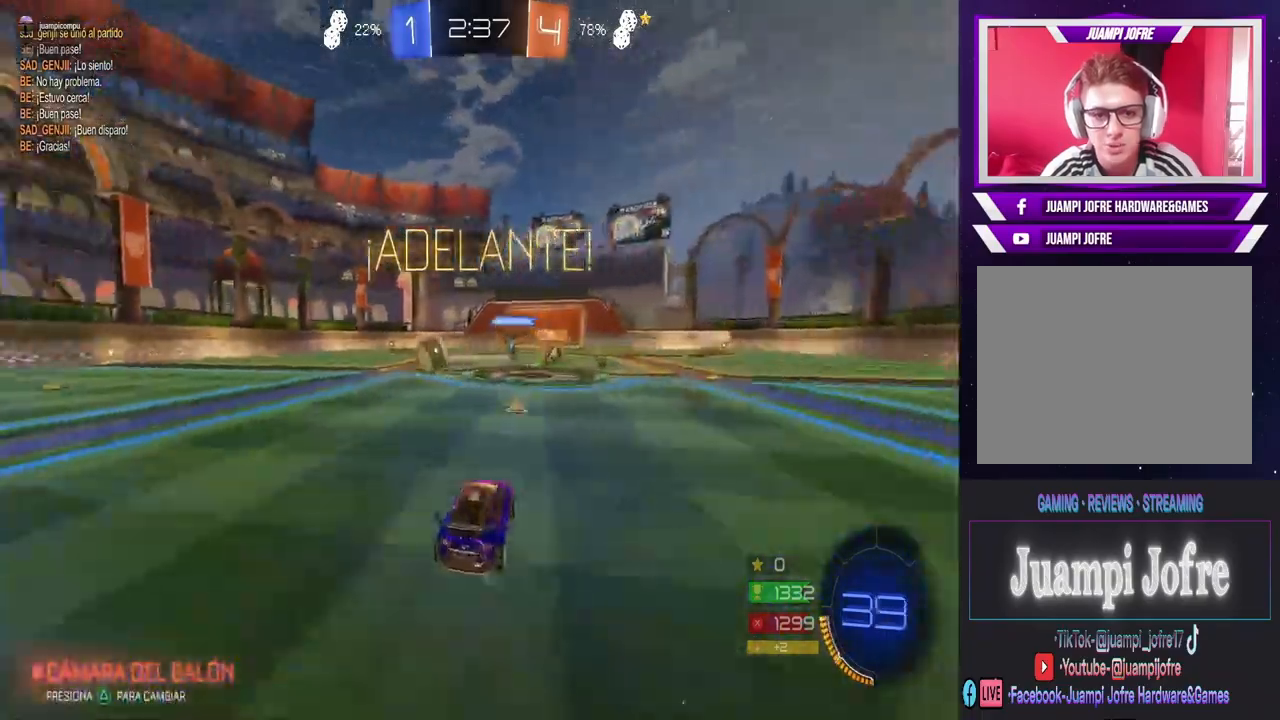
{"dt_ms": 500, "buttons": ["CIRCLE", "R2"], "left_stick": "left", "right_stick": "center", "events": [[33, "left_stick", "left"], [67, "SQUARE", "down"], [167, "SQUARE", "up"], [233, "CIRCLE", "down"]]}
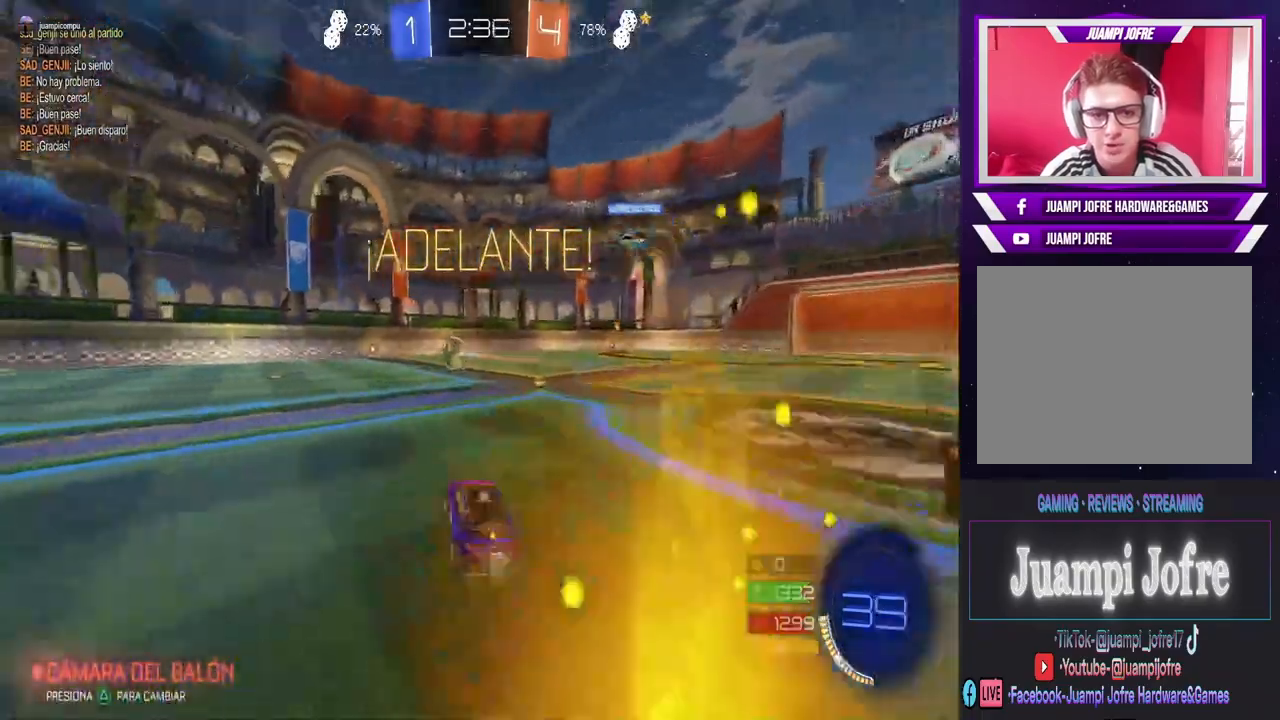
{"dt_ms": 500, "buttons": ["CIRCLE", "R2"], "left_stick": "center", "right_stick": "center", "events": [[133, "left_stick", "center"], [233, "left_stick", "left"], [400, "left_stick", "center"]]}
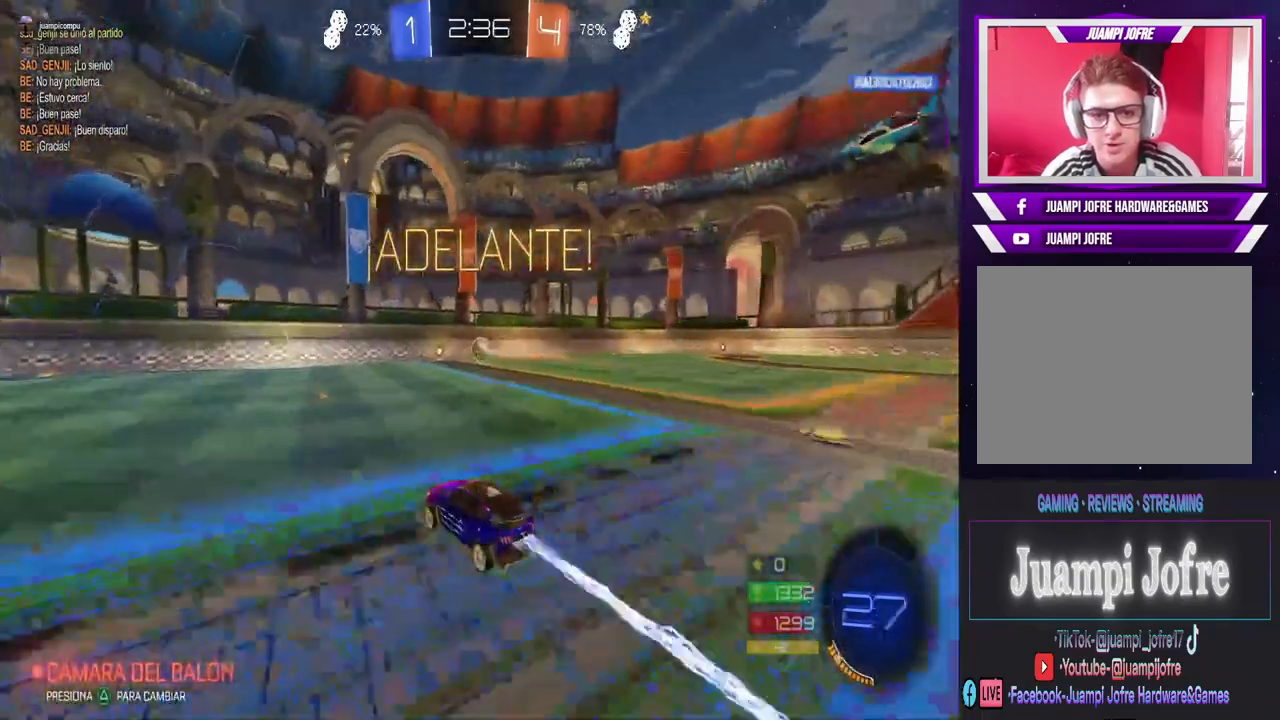
{"dt_ms": 500, "buttons": ["R2"], "left_stick": "left", "right_stick": "center", "events": [[233, "CIRCLE", "up"], [367, "left_stick", "left"]]}
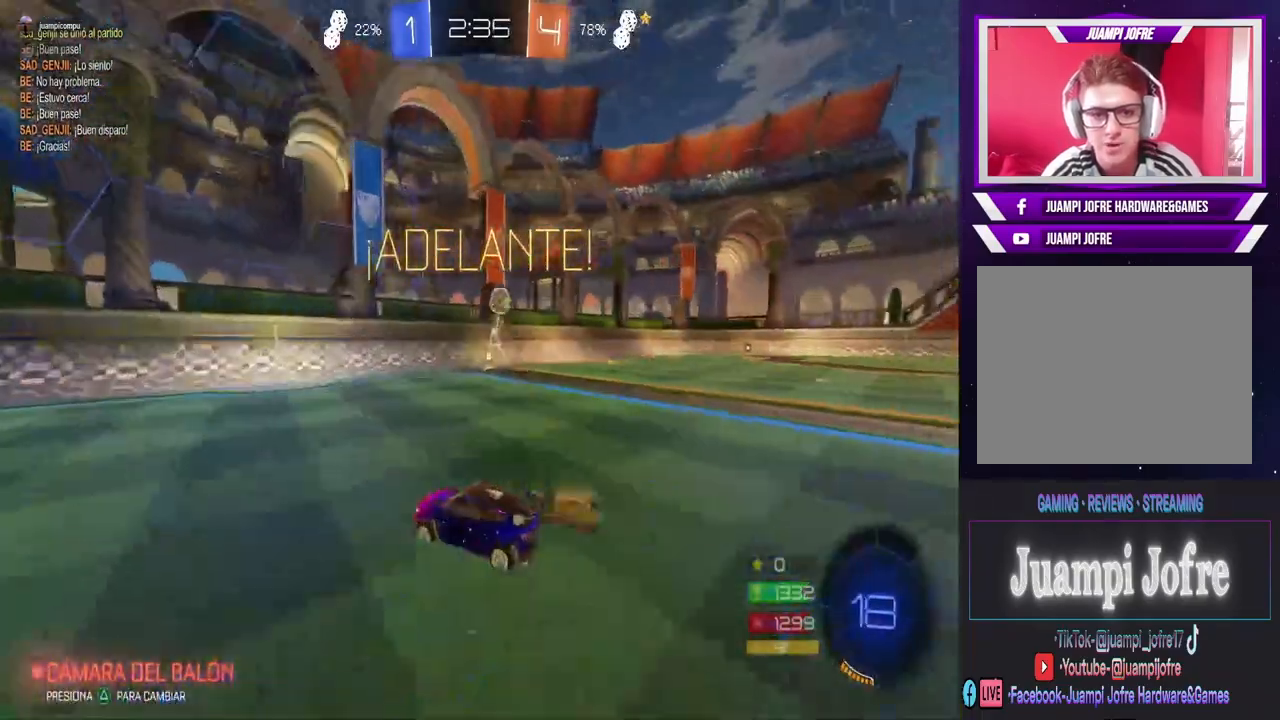
{"dt_ms": 500, "buttons": ["TRIANGLE", "R2"], "left_stick": "right", "right_stick": "center", "events": [[100, "left_stick", "right"], [233, "SQUARE", "down"], [367, "SQUARE", "up"], [433, "TRIANGLE", "down"]]}
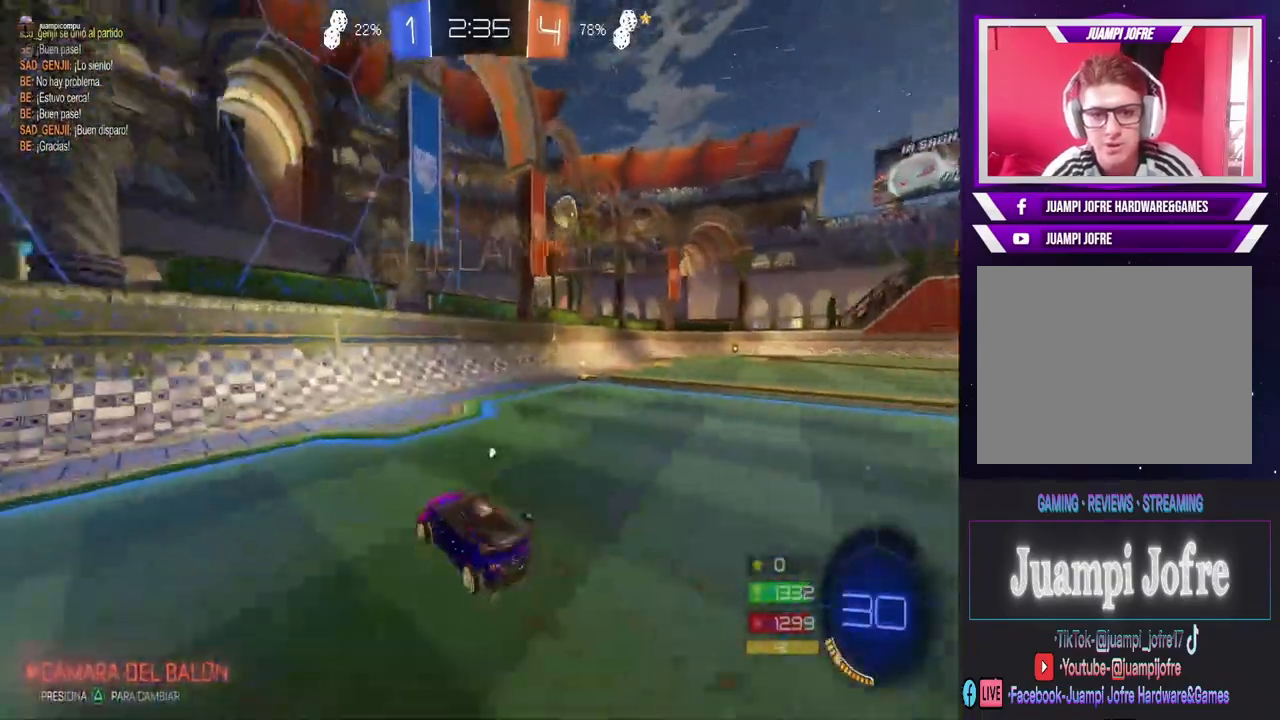
{"dt_ms": 500, "buttons": ["CIRCLE", "R2"], "left_stick": "right", "right_stick": "center", "events": [[67, "TRIANGLE", "up"], [133, "left_stick", "center"], [233, "CIRCLE", "down"], [467, "left_stick", "right"]]}
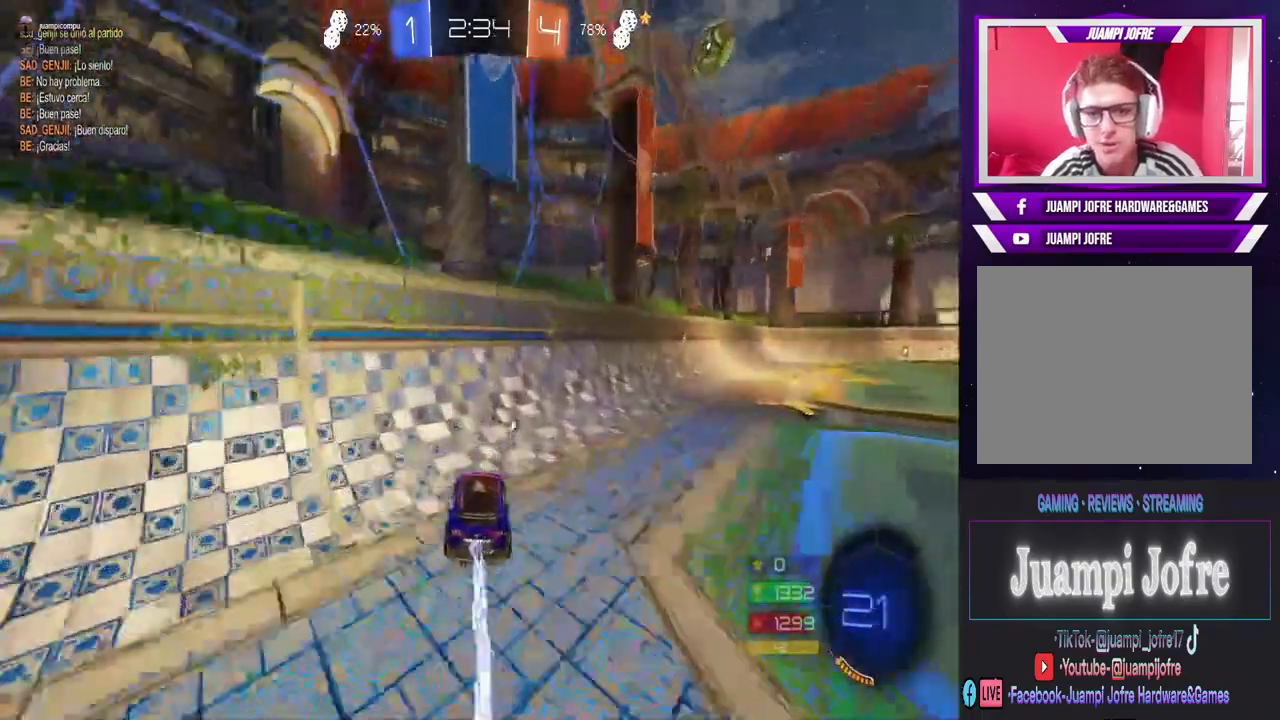
{"dt_ms": 500, "buttons": ["CIRCLE", "R2"], "left_stick": "center", "right_stick": "center", "events": [[133, "left_stick", "center"], [400, "left_stick", "left"], [500, "left_stick", "center"]]}
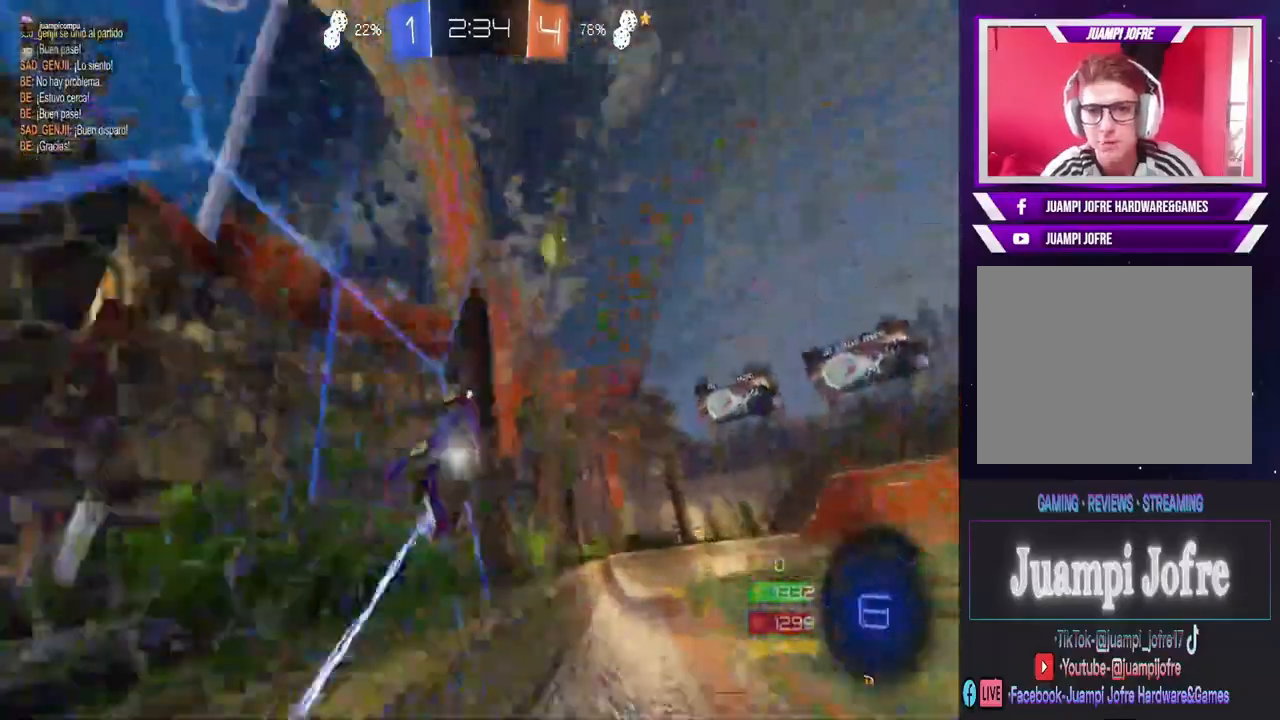
{"dt_ms": 500, "buttons": ["R2"], "left_stick": "right", "right_stick": "center", "events": [[233, "left_stick", "left"], [300, "left_stick", "center"], [367, "left_stick", "right"], [500, "CIRCLE", "up"]]}
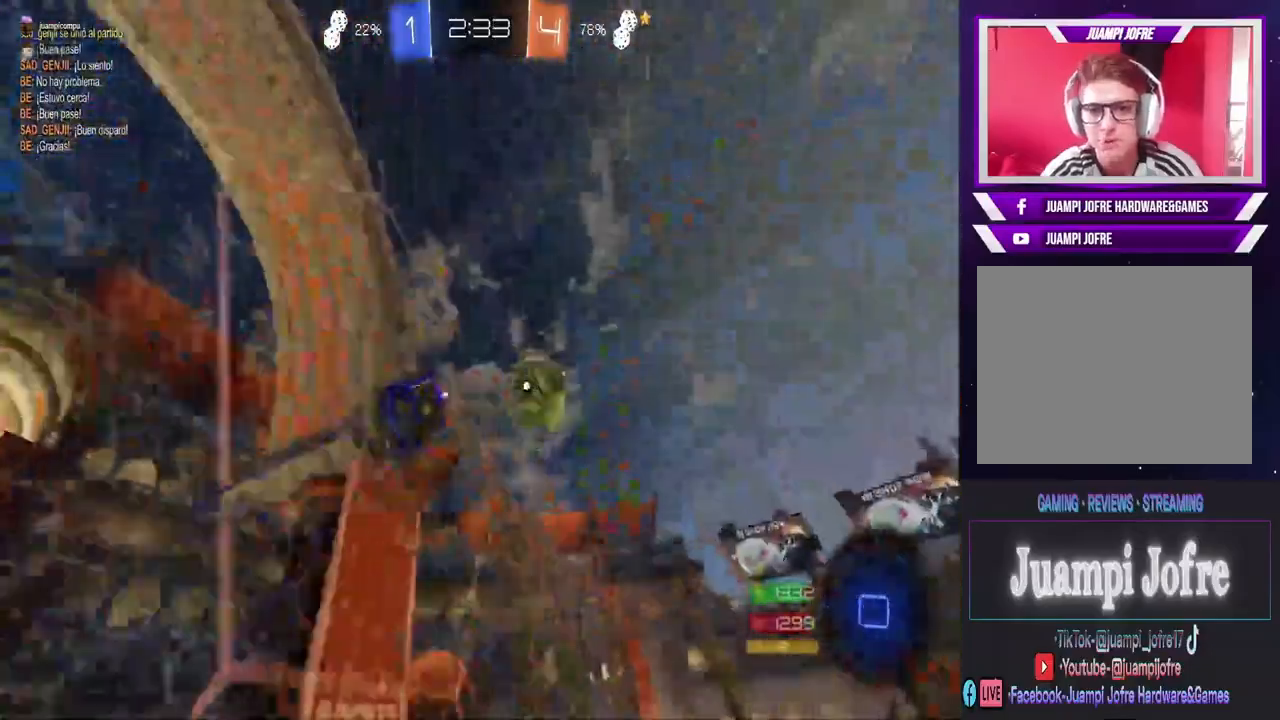
{"dt_ms": 1000, "buttons": [], "left_stick": "up", "right_stick": "center", "events": [[167, "CROSS", "down"], [233, "R2", "up"], [333, "CROSS", "up"], [400, "CROSS", "down"], [500, "left_stick", "center"], [633, "CROSS", "up"], [867, "left_stick", "up"]]}
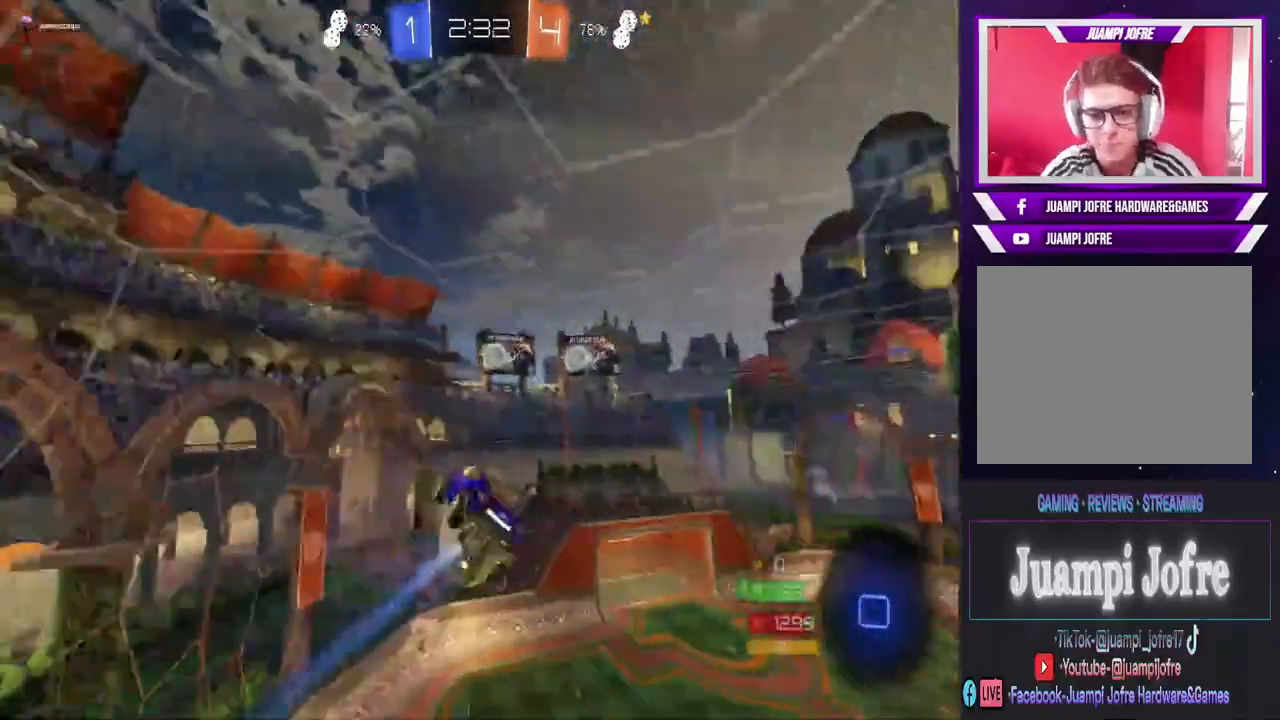
{"dt_ms": 1000, "buttons": ["R2"], "left_stick": "center", "right_stick": "center", "events": [[267, "left_stick", "center"], [333, "L1", "down"], [333, "left_stick", "left"], [667, "L1", "up"], [700, "R2", "down"], [900, "left_stick", "center"]]}
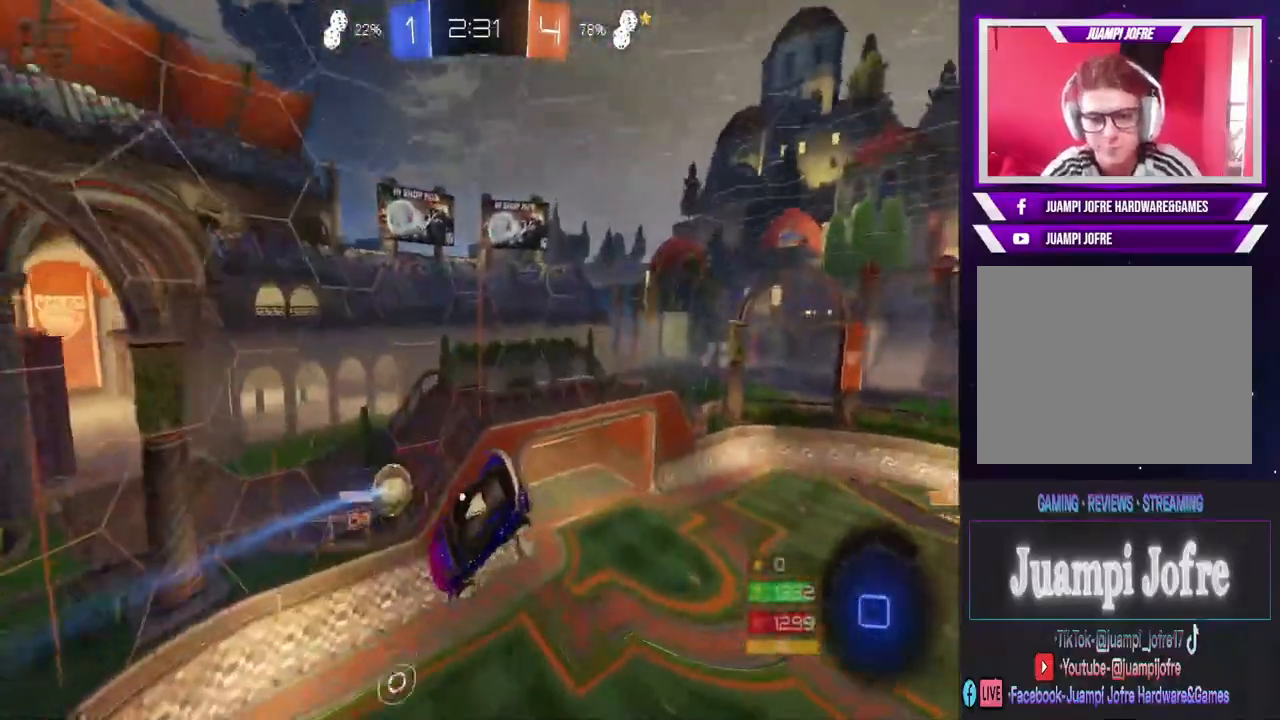
{"dt_ms": 500, "buttons": ["R2"], "left_stick": "center", "right_stick": "center", "events": [[67, "left_stick", "left"], [100, "L1", "down"], [200, "L1", "up"], [200, "left_stick", "center"]]}
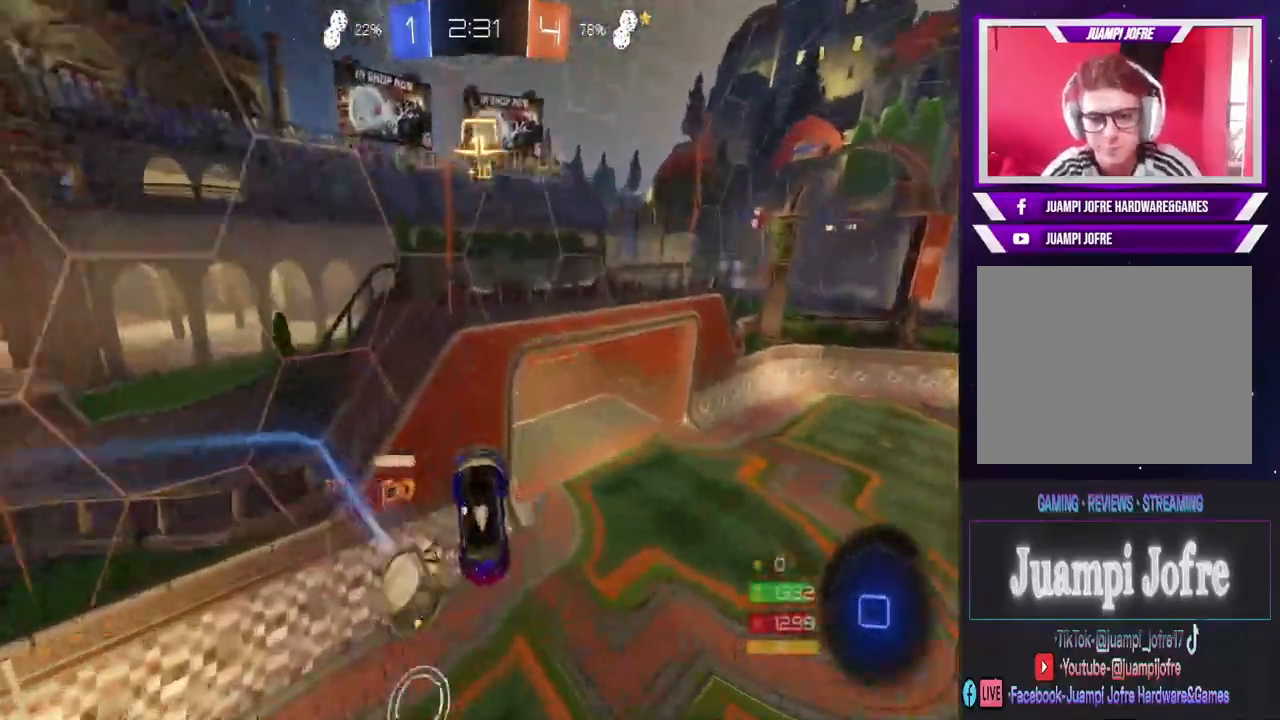
{"dt_ms": 1000, "buttons": ["R2"], "left_stick": "center", "right_stick": "center", "events": [[267, "left_stick", "down-right"], [300, "TRIANGLE", "down"], [467, "left_stick", "center"], [700, "left_stick", "left"], [733, "TRIANGLE", "up"], [967, "left_stick", "center"]]}
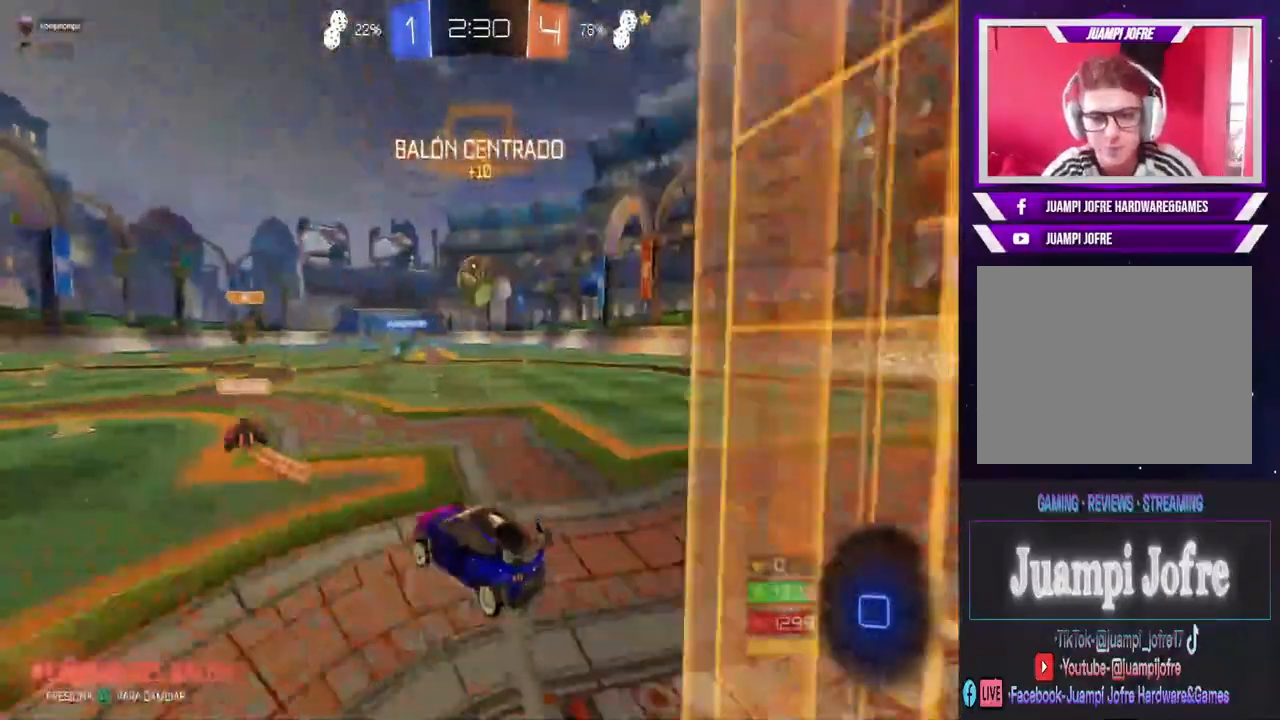
{"dt_ms": 500, "buttons": ["R2"], "left_stick": "up", "right_stick": "center", "events": [[167, "left_stick", "right"], [467, "left_stick", "up"]]}
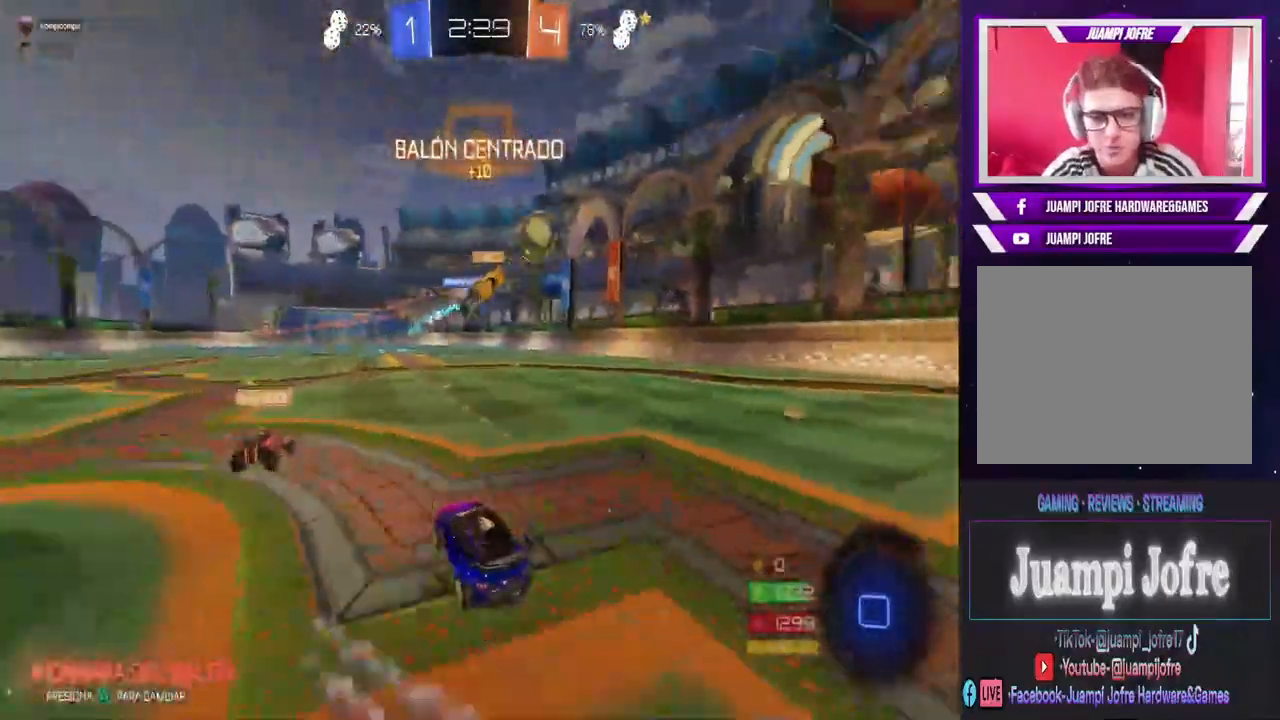
{"dt_ms": 500, "buttons": [], "left_stick": "center", "right_stick": "center", "events": [[33, "CROSS", "down"], [33, "R2", "up"], [367, "left_stick", "center"], [400, "CROSS", "up"]]}
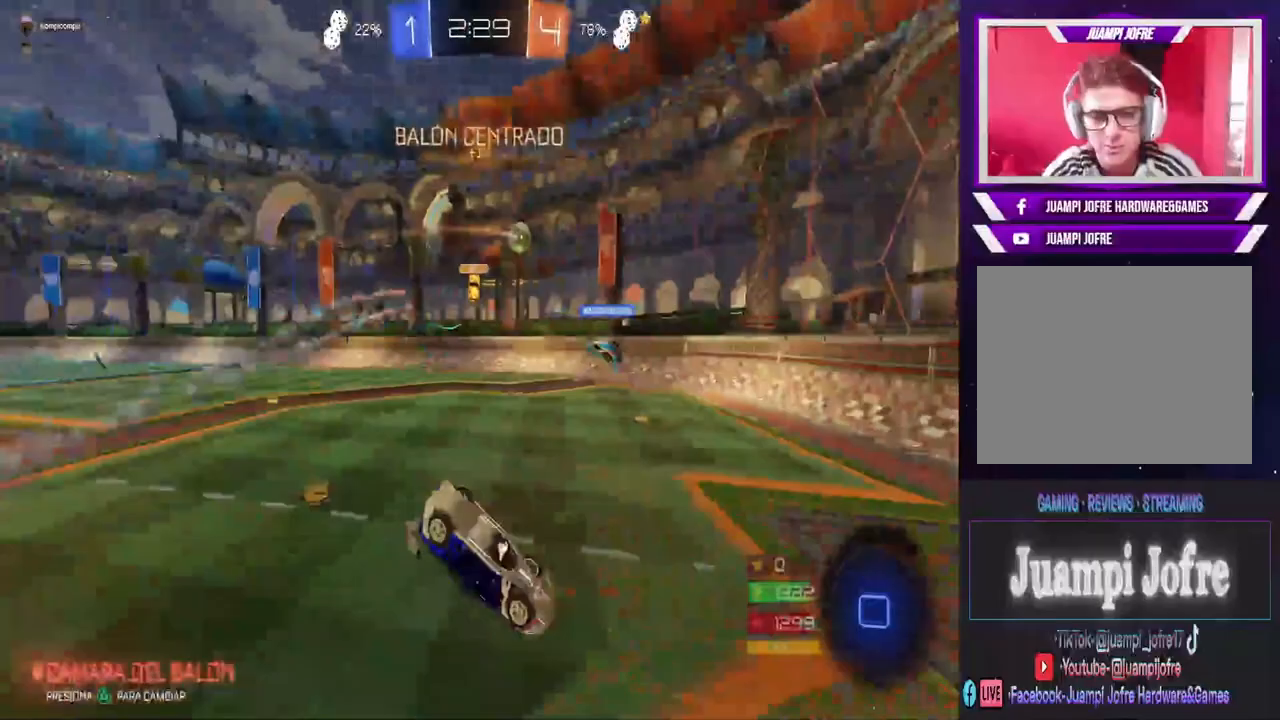
{"dt_ms": 500, "buttons": ["R2"], "left_stick": "center", "right_stick": "center", "events": [[233, "R2", "down"]]}
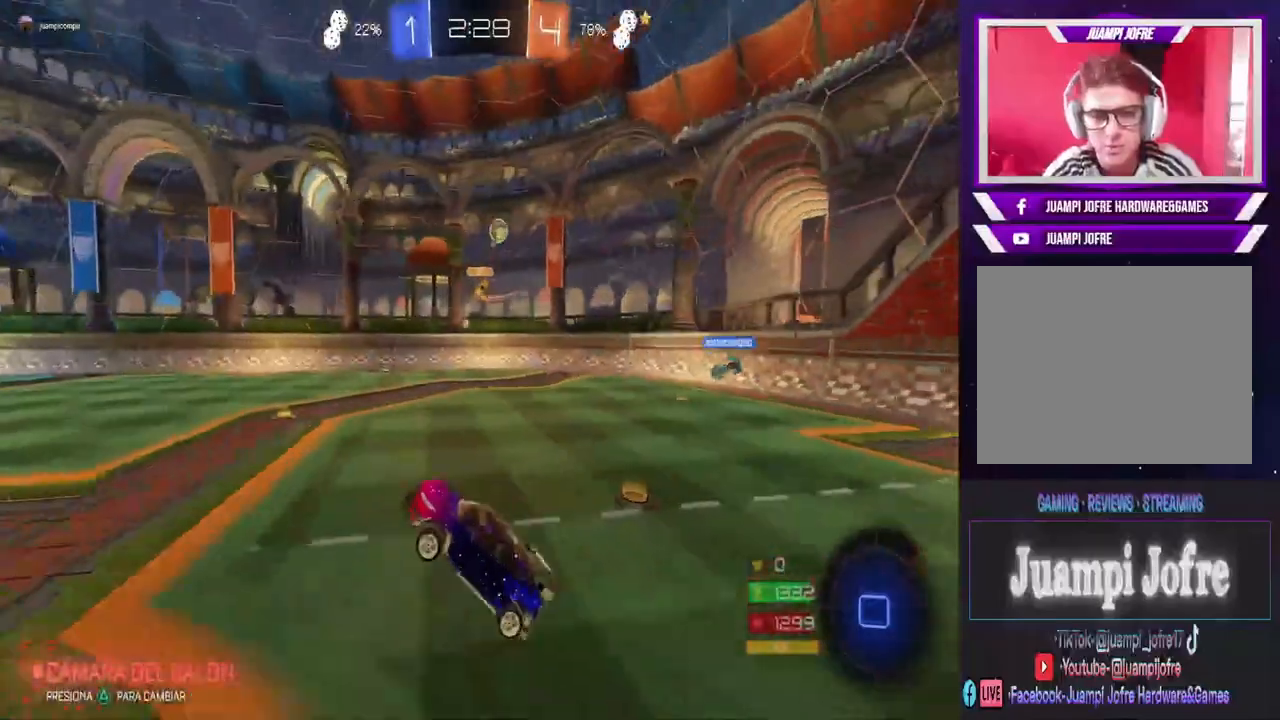
{"dt_ms": 500, "buttons": ["R2"], "left_stick": "left", "right_stick": "center", "events": [[167, "left_stick", "left"]]}
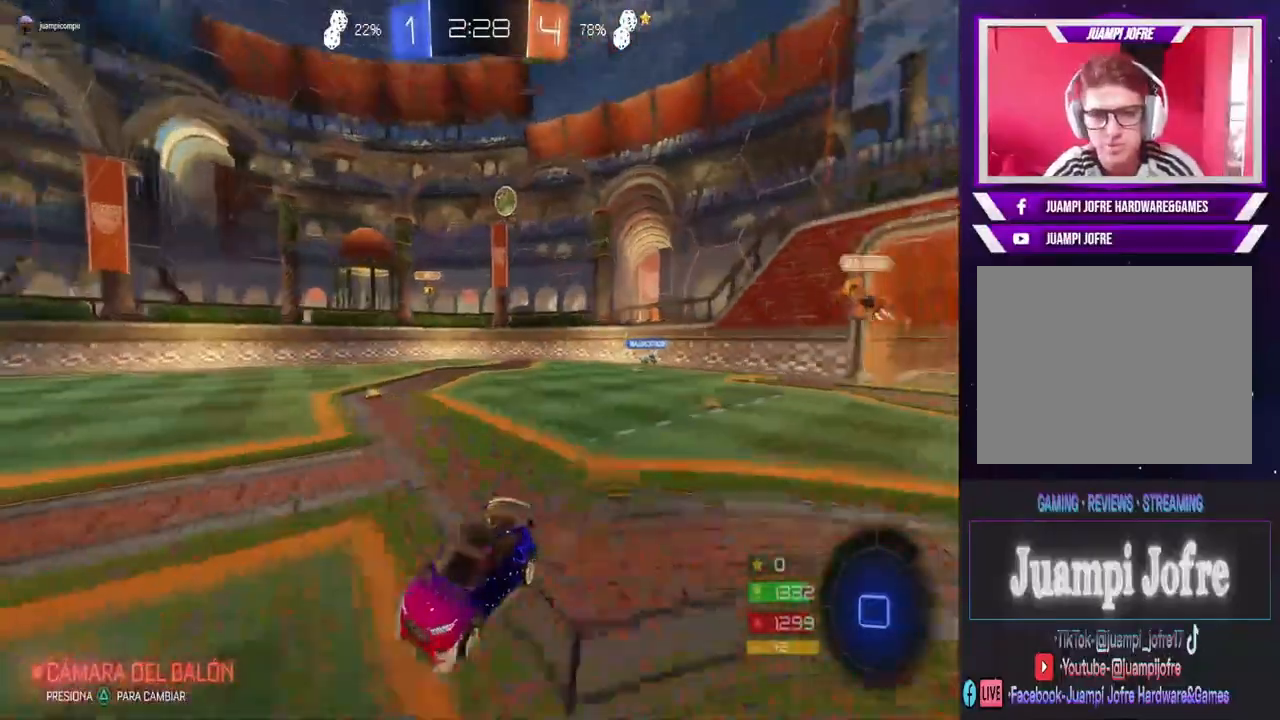
{"dt_ms": 500, "buttons": ["R2"], "left_stick": "left", "right_stick": "center", "events": [[100, "left_stick", "center"], [433, "left_stick", "left"]]}
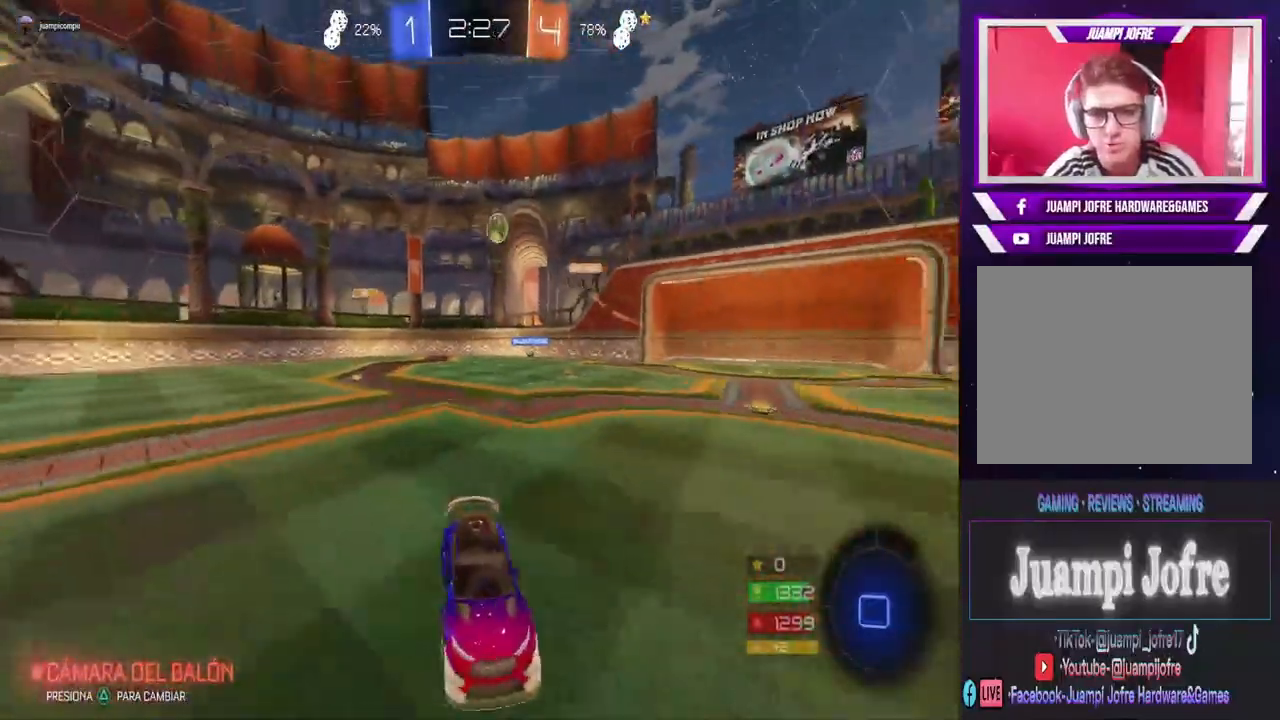
{"dt_ms": 500, "buttons": ["R2"], "left_stick": "right", "right_stick": "center", "events": [[267, "left_stick", "right"]]}